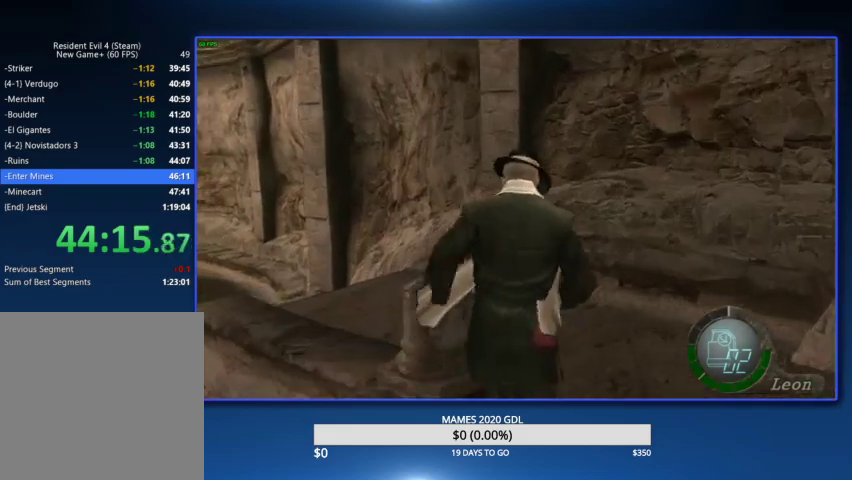
Gameplay with a controller (PlayStation layout); each line is a JSON object with the inputs held at the frame after it. "events" lists button and stick changes between this image and that frame as [ms after this image, input, new state], when the widget could be followed in between. Not read: R1 TOUCHPAD.
{"buttons": [], "left_stick": "up-left", "right_stick": "center", "events": [[100, "CIRCLE", "down"], [167, "CIRCLE", "up"], [233, "CIRCLE", "down"], [333, "CIRCLE", "up"], [367, "CIRCLE", "down"], [467, "CIRCLE", "up"]]}
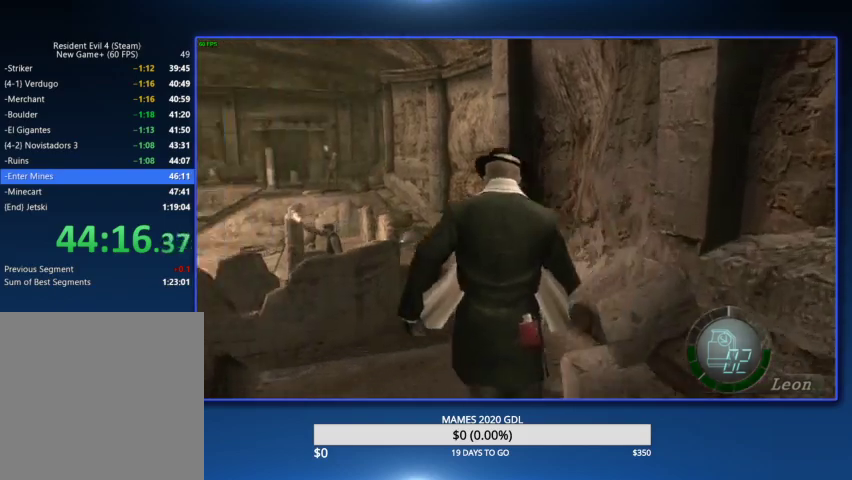
{"buttons": [], "left_stick": "up", "right_stick": "center", "events": [[33, "CIRCLE", "down"], [33, "left_stick", "up"], [100, "CIRCLE", "up"], [167, "CIRCLE", "down"], [233, "CIRCLE", "up"], [300, "CIRCLE", "down"], [367, "CIRCLE", "up"], [433, "CIRCLE", "down"], [500, "CIRCLE", "up"]]}
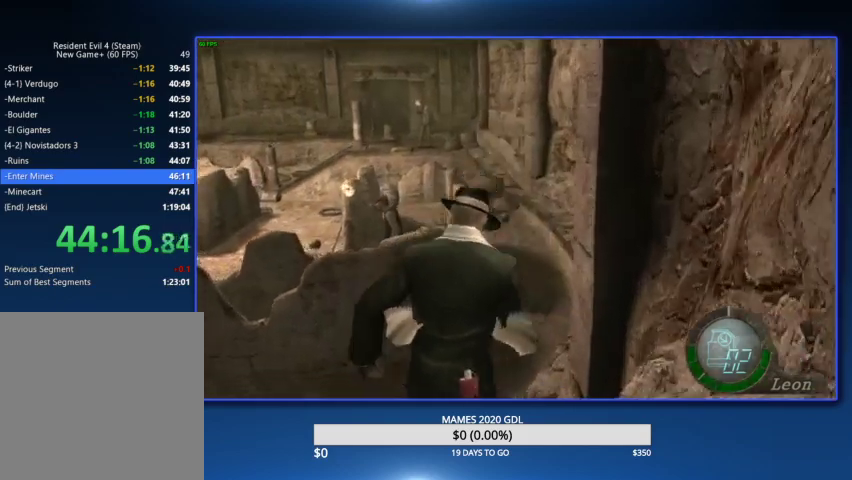
{"buttons": [], "left_stick": "up", "right_stick": "center", "events": [[67, "CIRCLE", "down"], [200, "CIRCLE", "up"]]}
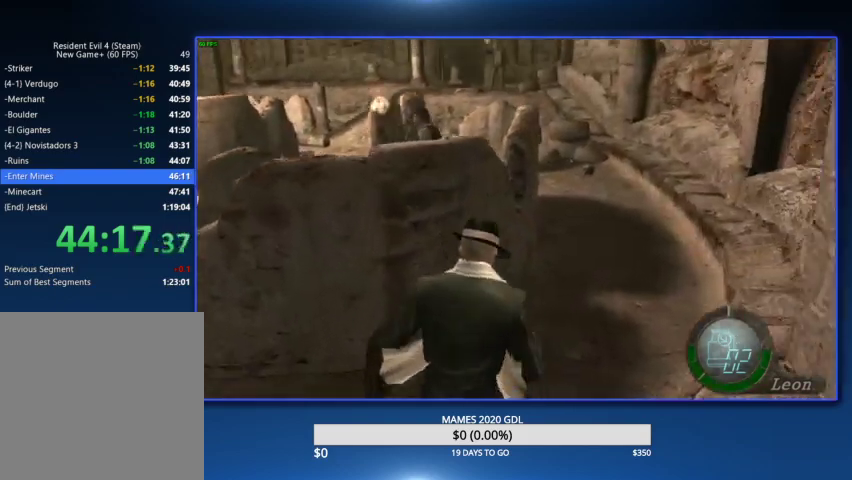
{"buttons": [], "left_stick": "center", "right_stick": "center", "events": [[367, "left_stick", "center"]]}
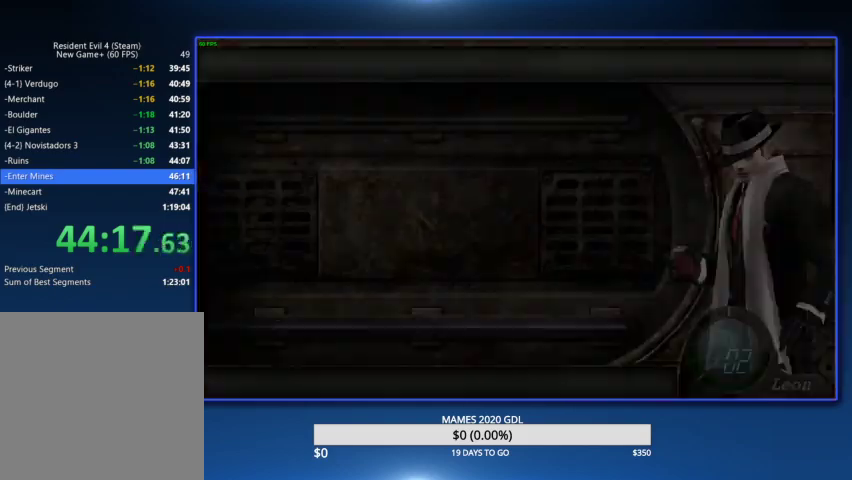
{"buttons": [], "left_stick": "center", "right_stick": "center", "events": [[133, "DPAD_LEFT", "down"], [233, "DPAD_DOWN", "down"], [233, "DPAD_LEFT", "up"], [300, "DPAD_LEFT", "down"], [333, "DPAD_DOWN", "up"], [433, "DPAD_DOWN", "down"], [433, "DPAD_LEFT", "up"], [500, "DPAD_DOWN", "up"]]}
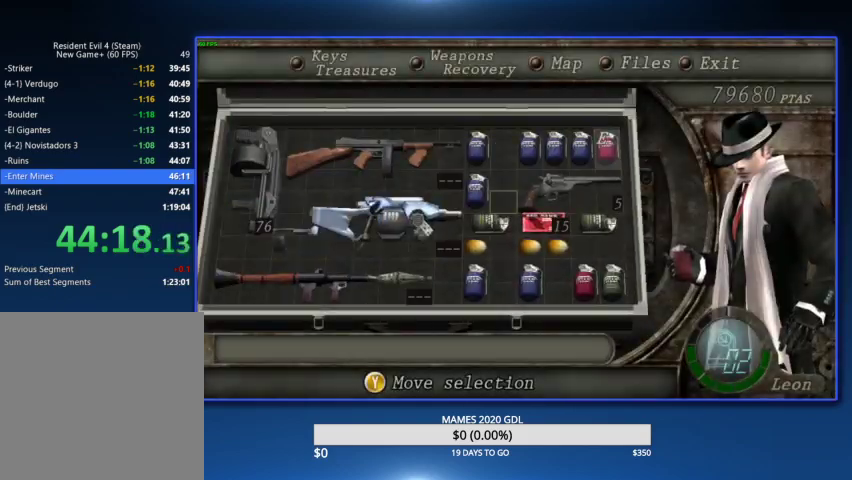
{"buttons": ["DPAD_RIGHT"], "left_stick": "center", "right_stick": "center", "events": [[167, "DPAD_DOWN", "down"], [233, "DPAD_DOWN", "up"], [300, "DPAD_DOWN", "down"], [400, "DPAD_DOWN", "up"], [500, "DPAD_RIGHT", "down"]]}
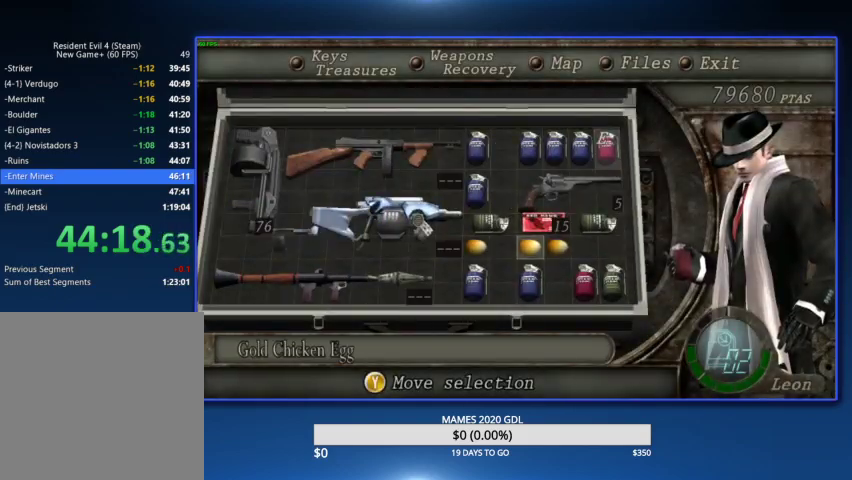
{"buttons": ["DPAD_RIGHT"], "left_stick": "center", "right_stick": "center", "events": [[67, "DPAD_RIGHT", "up"], [133, "DPAD_RIGHT", "down"], [200, "DPAD_RIGHT", "up"], [367, "DPAD_DOWN", "down"], [467, "DPAD_DOWN", "up"], [500, "DPAD_RIGHT", "down"]]}
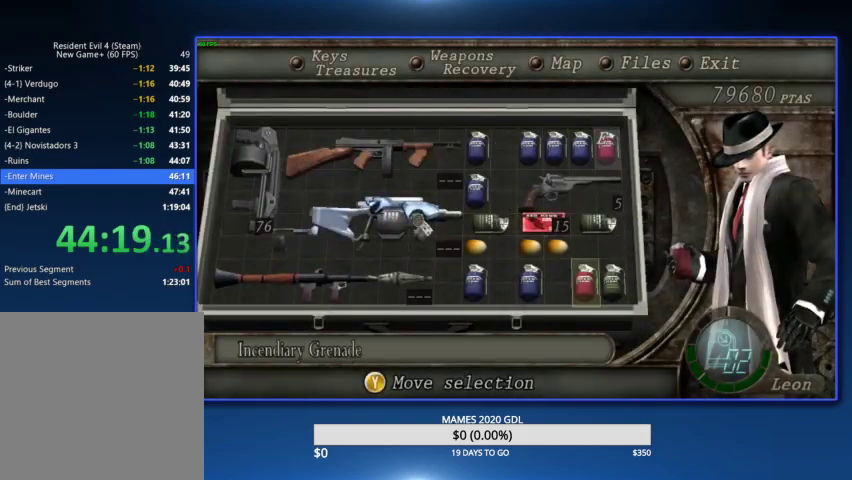
{"buttons": [], "left_stick": "center", "right_stick": "center", "events": [[100, "DPAD_RIGHT", "up"], [167, "DPAD_RIGHT", "down"], [233, "CROSS", "down"], [267, "DPAD_RIGHT", "up"], [300, "CROSS", "up"], [367, "CROSS", "down"], [467, "CROSS", "up"]]}
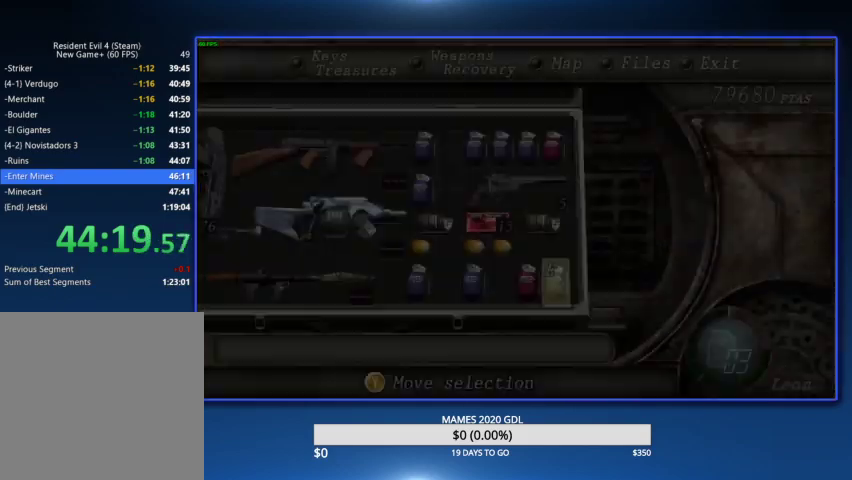
{"buttons": ["CIRCLE"], "left_stick": "up", "right_stick": "center", "events": [[100, "left_stick", "up"], [333, "CIRCLE", "down"], [400, "CIRCLE", "up"], [467, "CIRCLE", "down"]]}
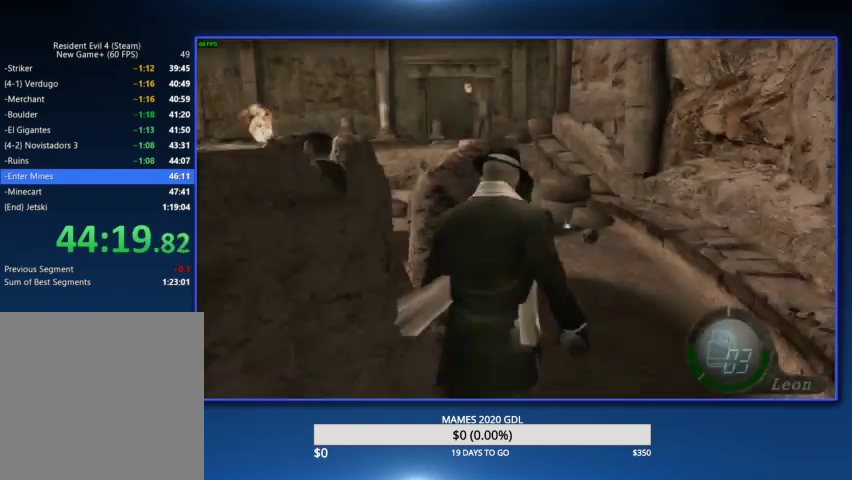
{"buttons": [], "left_stick": "up-left", "right_stick": "center", "events": [[33, "CIRCLE", "up"], [100, "CIRCLE", "down"], [100, "left_stick", "up-left"], [167, "CIRCLE", "up"], [233, "CIRCLE", "down"], [300, "CIRCLE", "up"], [367, "CIRCLE", "down"], [500, "CIRCLE", "up"]]}
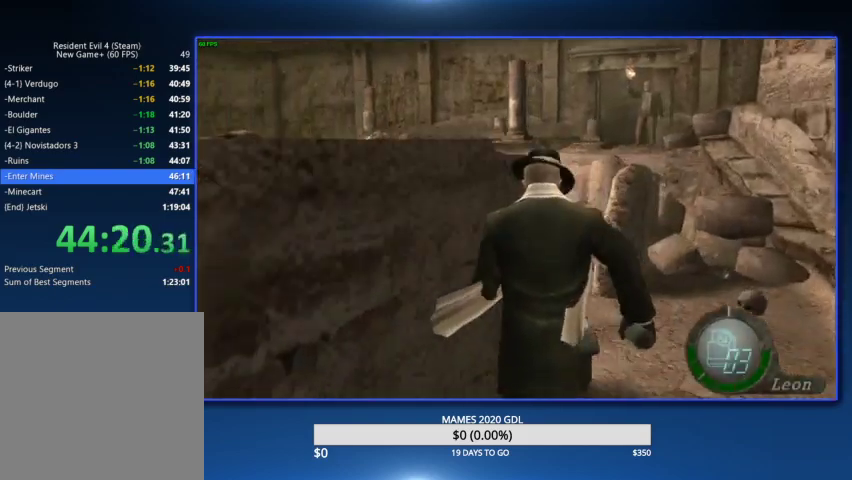
{"buttons": [], "left_stick": "up", "right_stick": "center", "events": [[133, "left_stick", "up"]]}
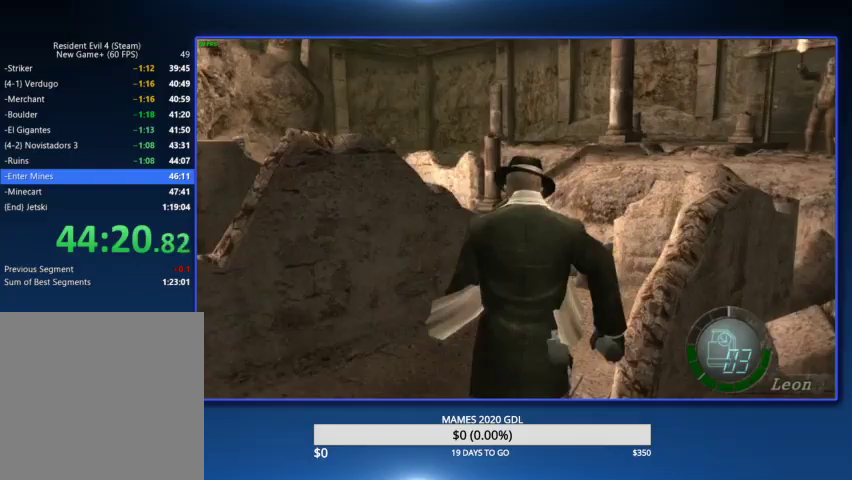
{"buttons": [], "left_stick": "up", "right_stick": "center", "events": [[67, "left_stick", "up-left"], [167, "left_stick", "up"]]}
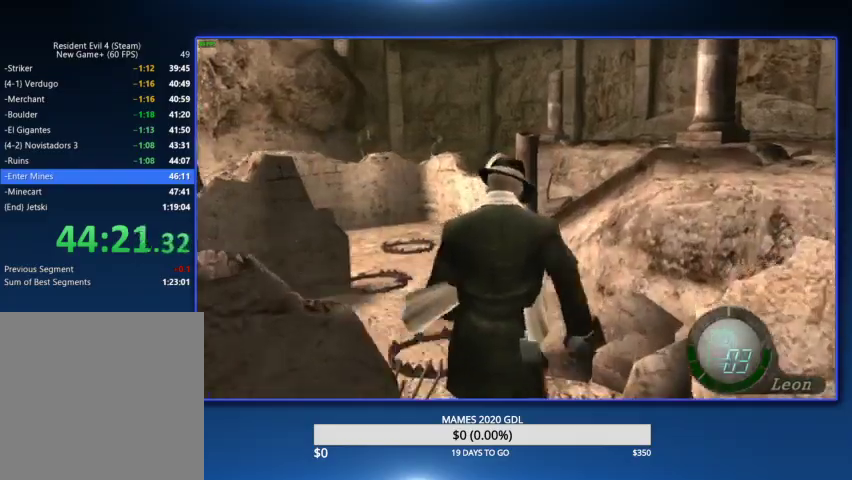
{"buttons": [], "left_stick": "up-left", "right_stick": "center", "events": [[400, "left_stick", "up-left"]]}
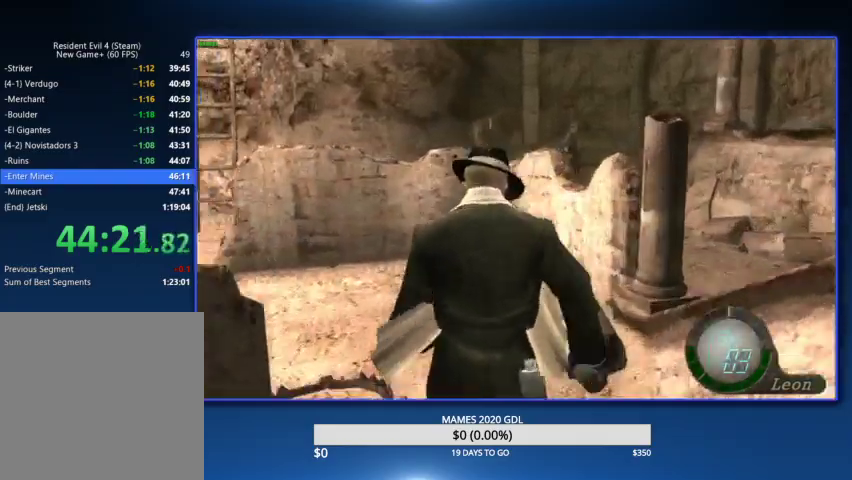
{"buttons": [], "left_stick": "up-left", "right_stick": "center", "events": [[233, "left_stick", "center"], [367, "left_stick", "left"], [467, "left_stick", "up-left"]]}
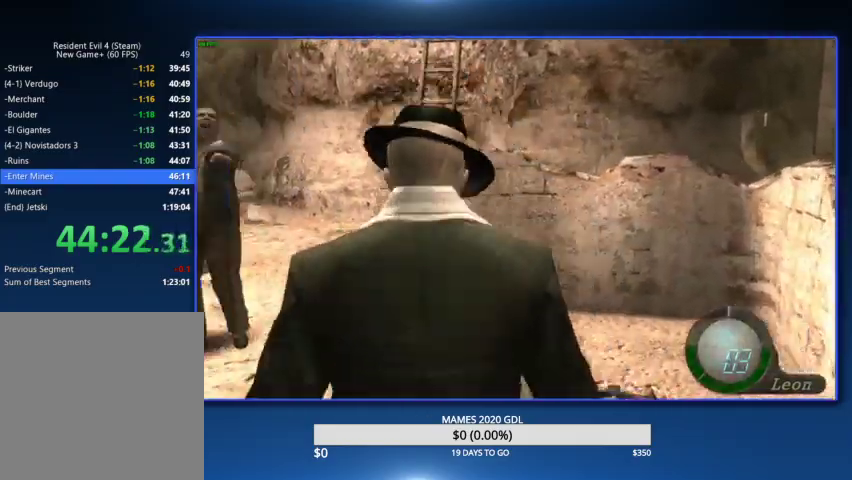
{"buttons": [], "left_stick": "up", "right_stick": "center", "events": [[400, "left_stick", "up"]]}
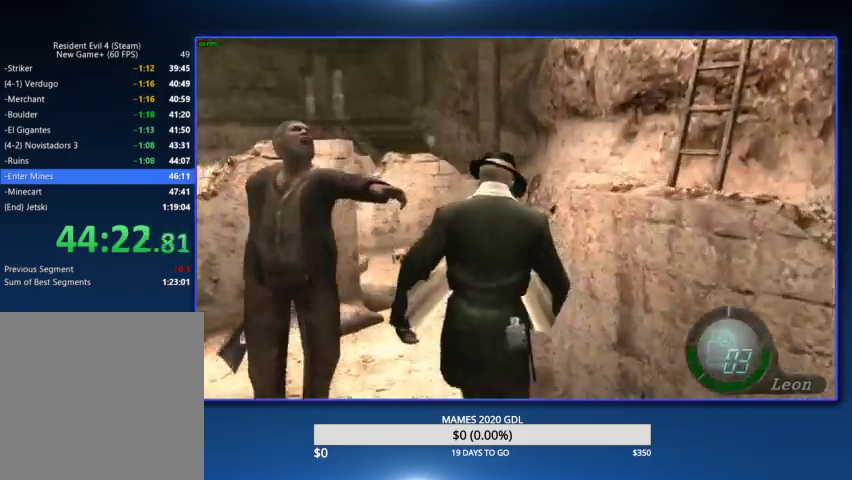
{"buttons": ["L2"], "left_stick": "center", "right_stick": "center", "events": [[33, "left_stick", "up-right"], [300, "right_stick", "right"], [400, "L2", "down"], [400, "left_stick", "center"], [433, "right_stick", "center"]]}
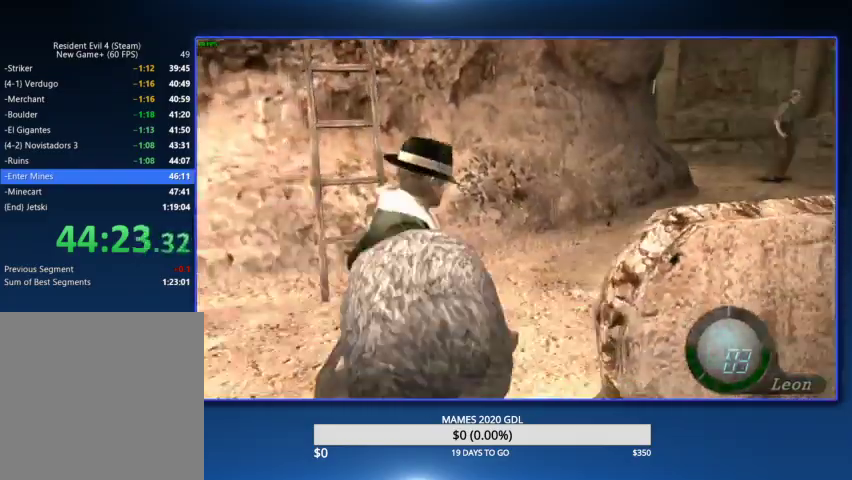
{"buttons": ["L2"], "left_stick": "center", "right_stick": "center"}
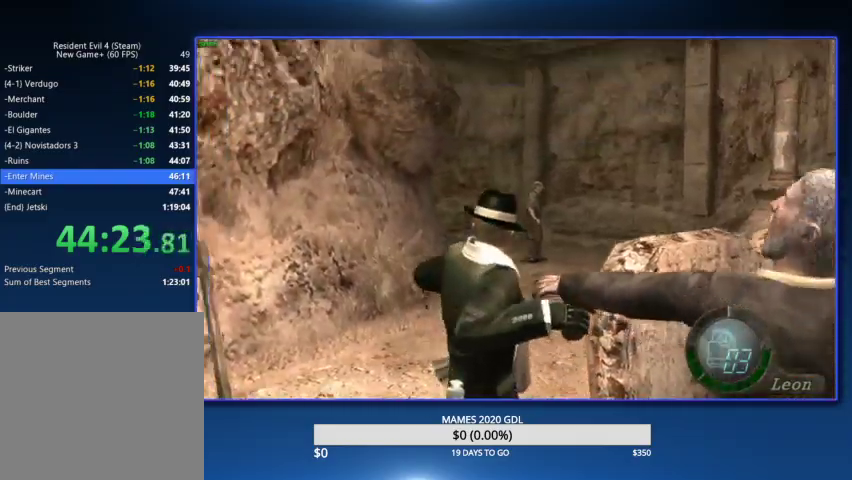
{"buttons": [], "left_stick": "left", "right_stick": "center"}
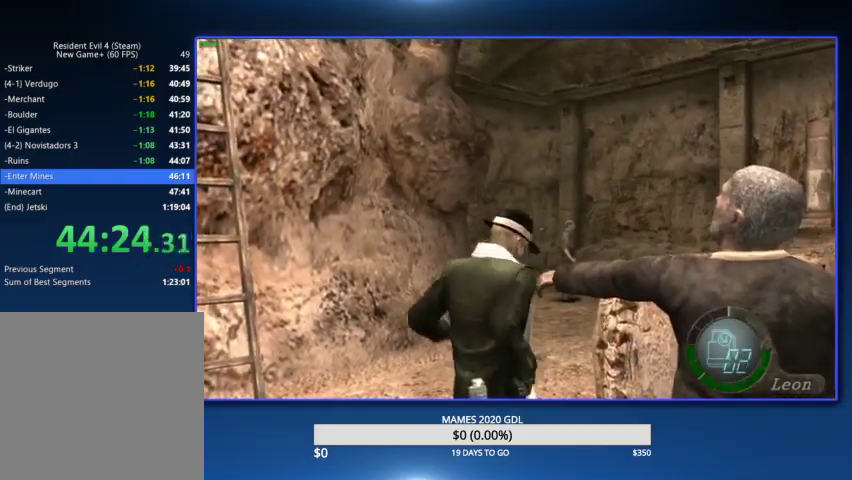
{"buttons": [], "left_stick": "up-left", "right_stick": "center", "events": [[500, "left_stick", "up-left"]]}